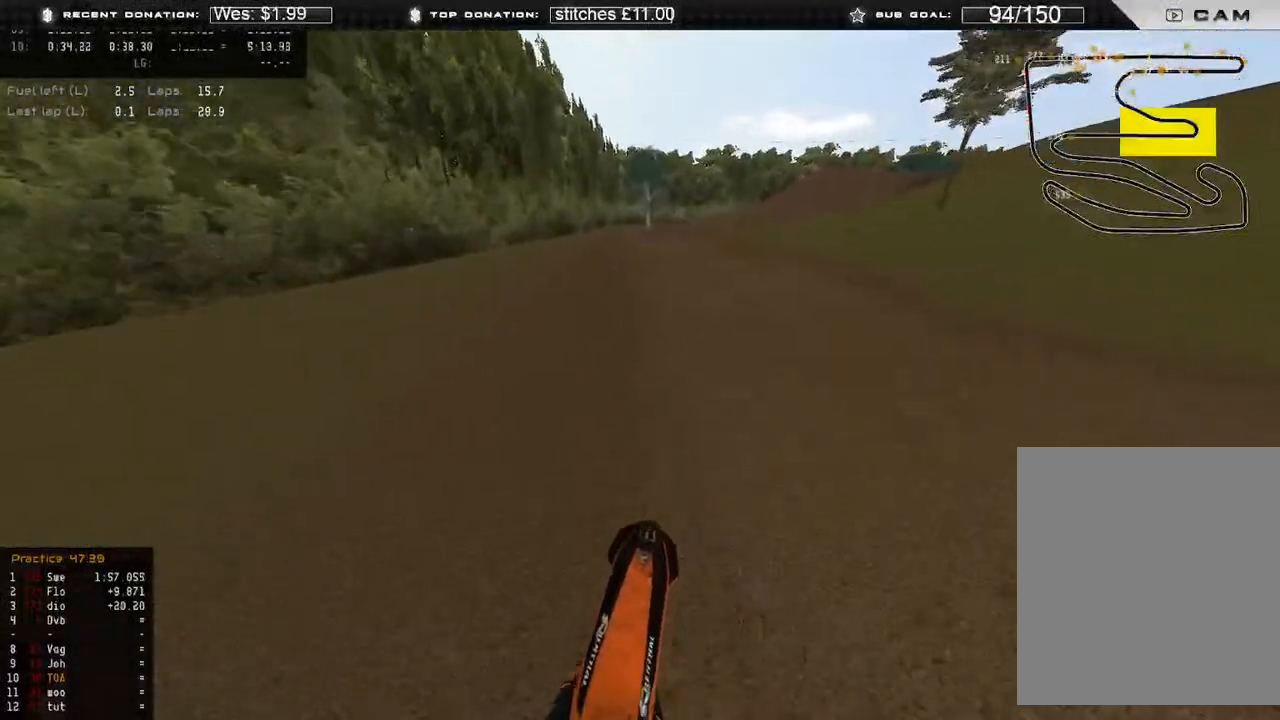
Gameplay with a controller (Xbox layout); each line is a JSON object with the inputs held at the frame after it. "events" lists button and stick changes between this image and that frame as [ms after this image, input, new state], when the widget could be followed in between. Not read: SHARE.
{"buttons": [], "left_stick": "center", "right_stick": "up-right", "events": [[83, "right_stick", "center"], [100, "R2", "up"], [183, "R2", "down"], [283, "left_stick", "up"], [400, "left_stick", "center"], [417, "right_stick", "up-right"], [450, "R2", "up"]]}
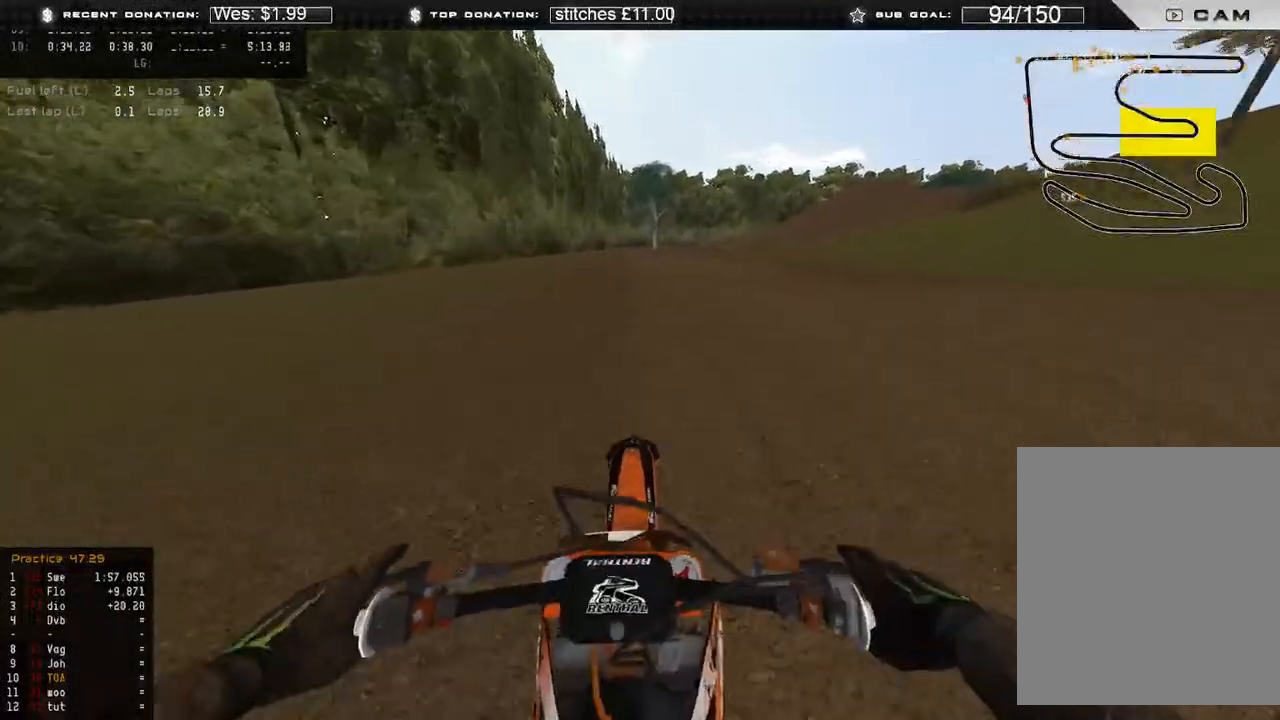
{"buttons": [], "left_stick": "center", "right_stick": "center", "events": [[150, "right_stick", "right"], [300, "R2", "down"], [400, "right_stick", "center"], [450, "R2", "up"]]}
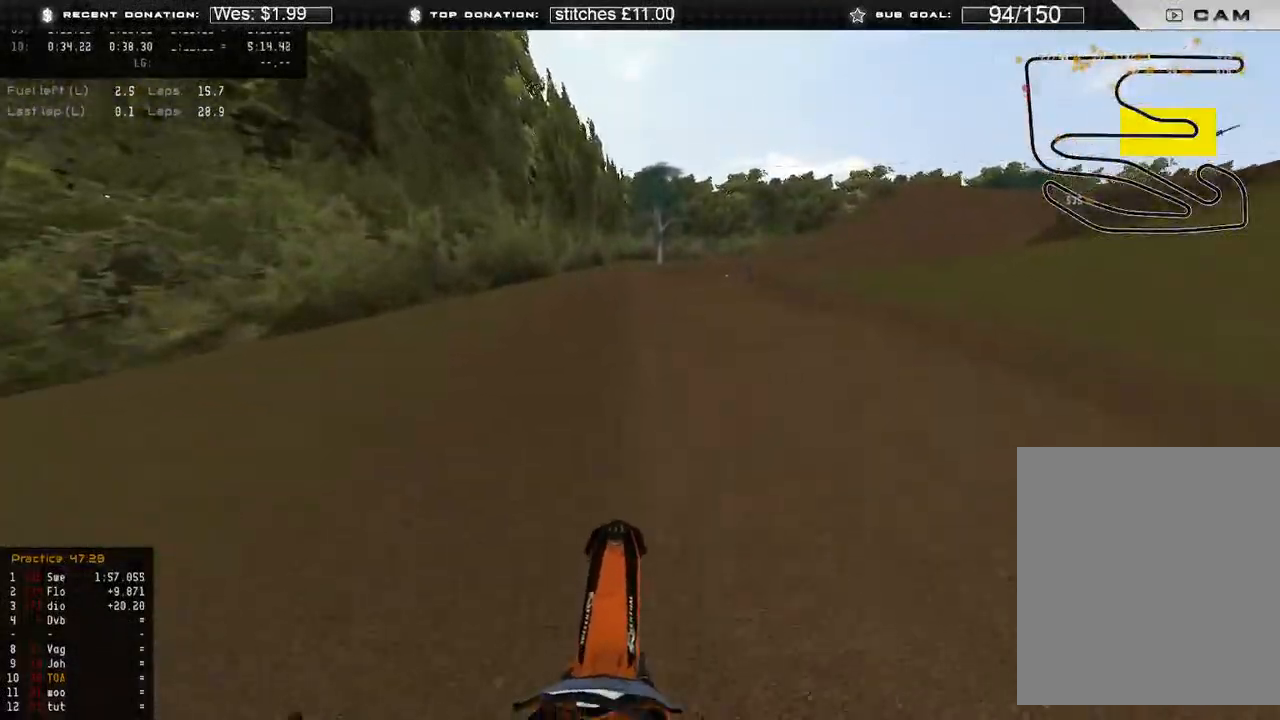
{"buttons": ["R2"], "left_stick": "up-right", "right_stick": "down-right", "events": [[133, "right_stick", "down-right"], [250, "R2", "down"], [367, "left_stick", "up-right"]]}
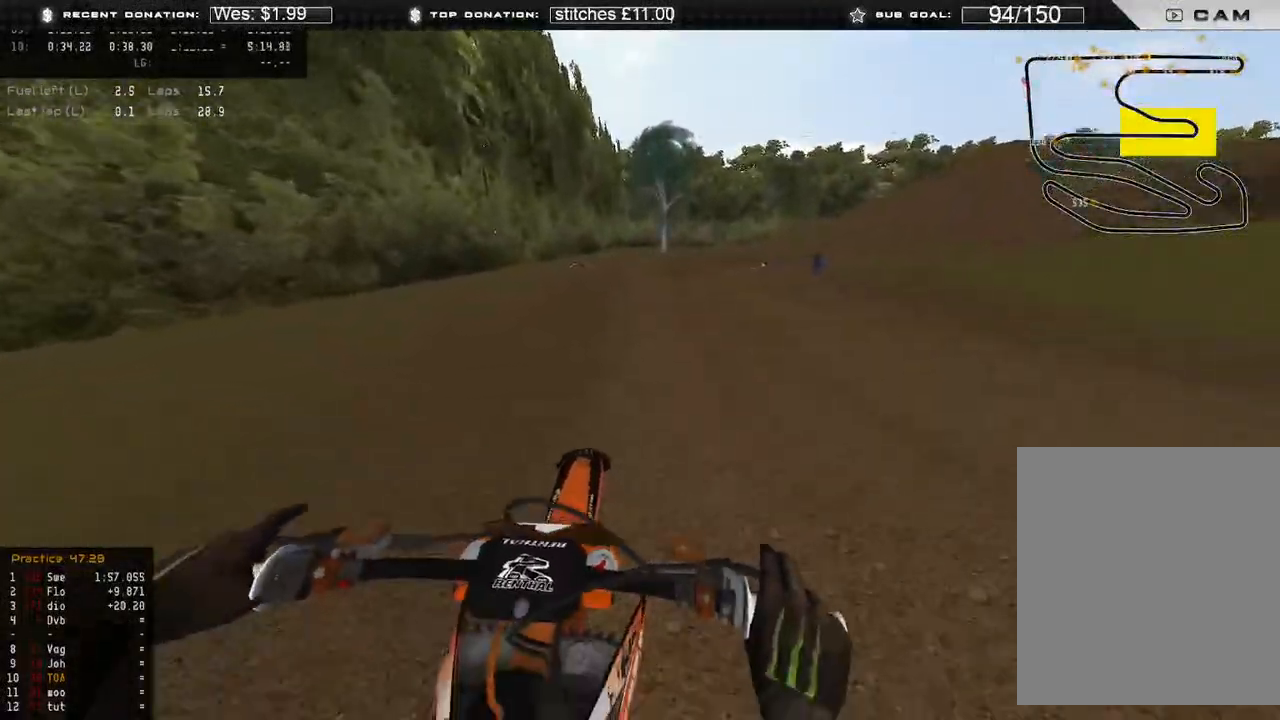
{"buttons": [], "left_stick": "up-right", "right_stick": "down", "events": [[17, "R2", "up"], [350, "right_stick", "down"]]}
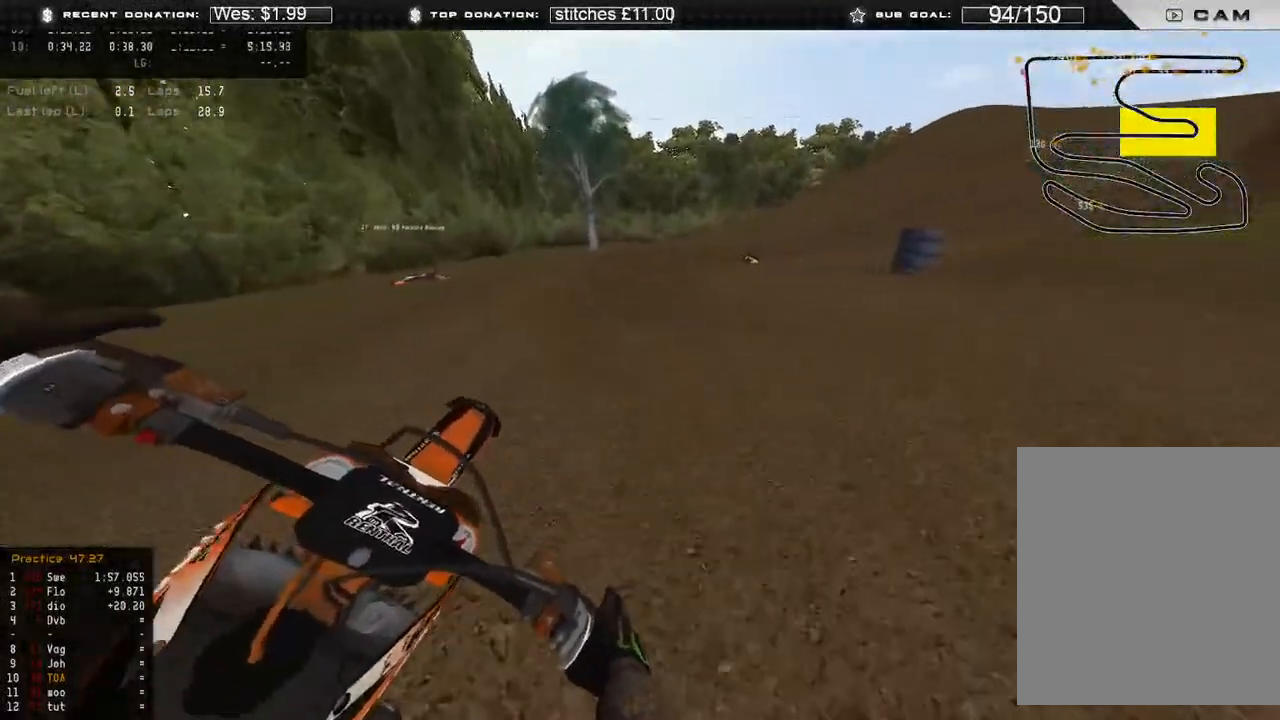
{"buttons": ["R2"], "left_stick": "up-right", "right_stick": "down-left", "events": [[100, "right_stick", "down-left"], [167, "R2", "down"], [300, "R2", "up"], [417, "R2", "down"]]}
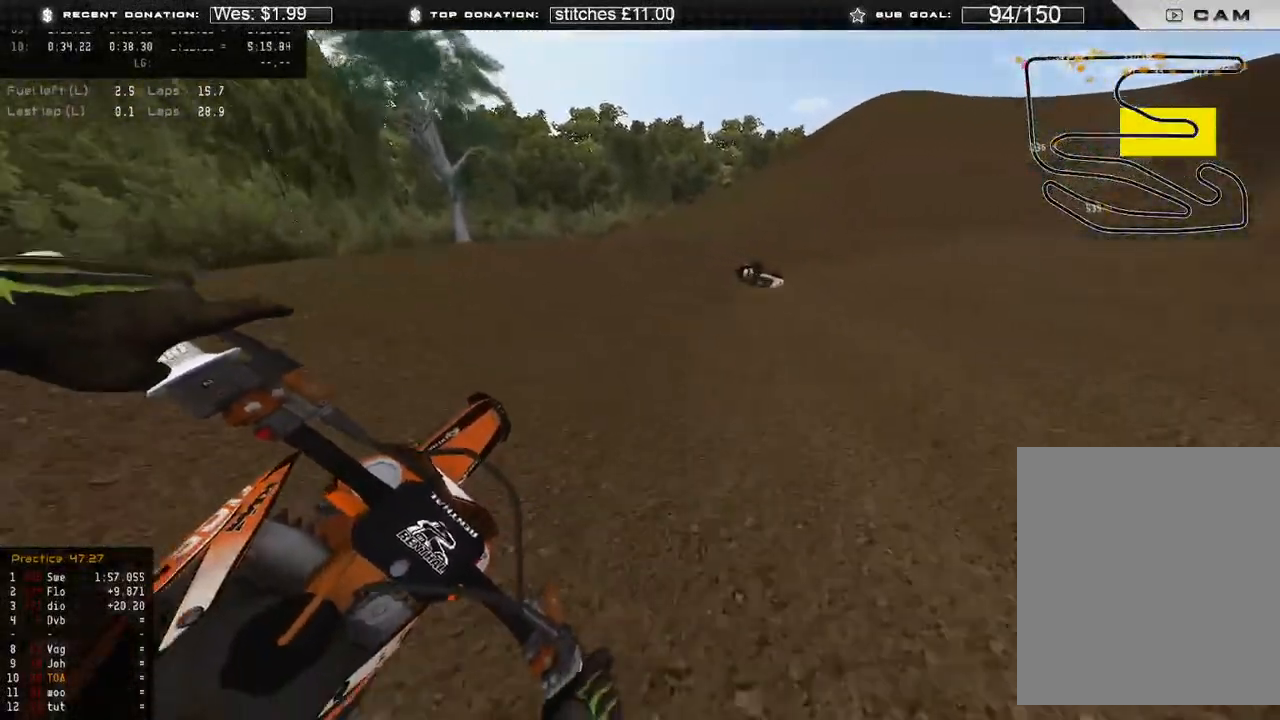
{"buttons": ["R2"], "left_stick": "up-right", "right_stick": "down-left", "events": [[167, "R2", "up"], [267, "R2", "down"], [267, "R3", "down"], [333, "R3", "up"]]}
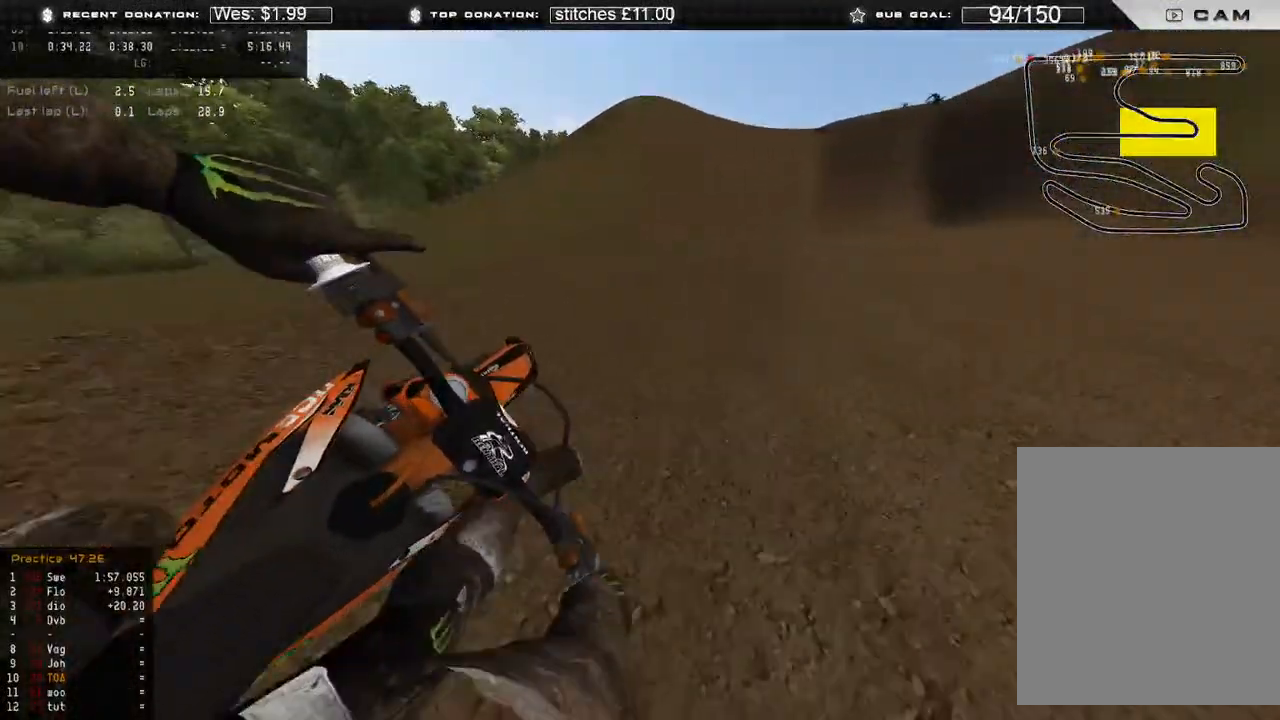
{"buttons": ["R2"], "left_stick": "up-right", "right_stick": "left", "events": [[467, "right_stick", "left"]]}
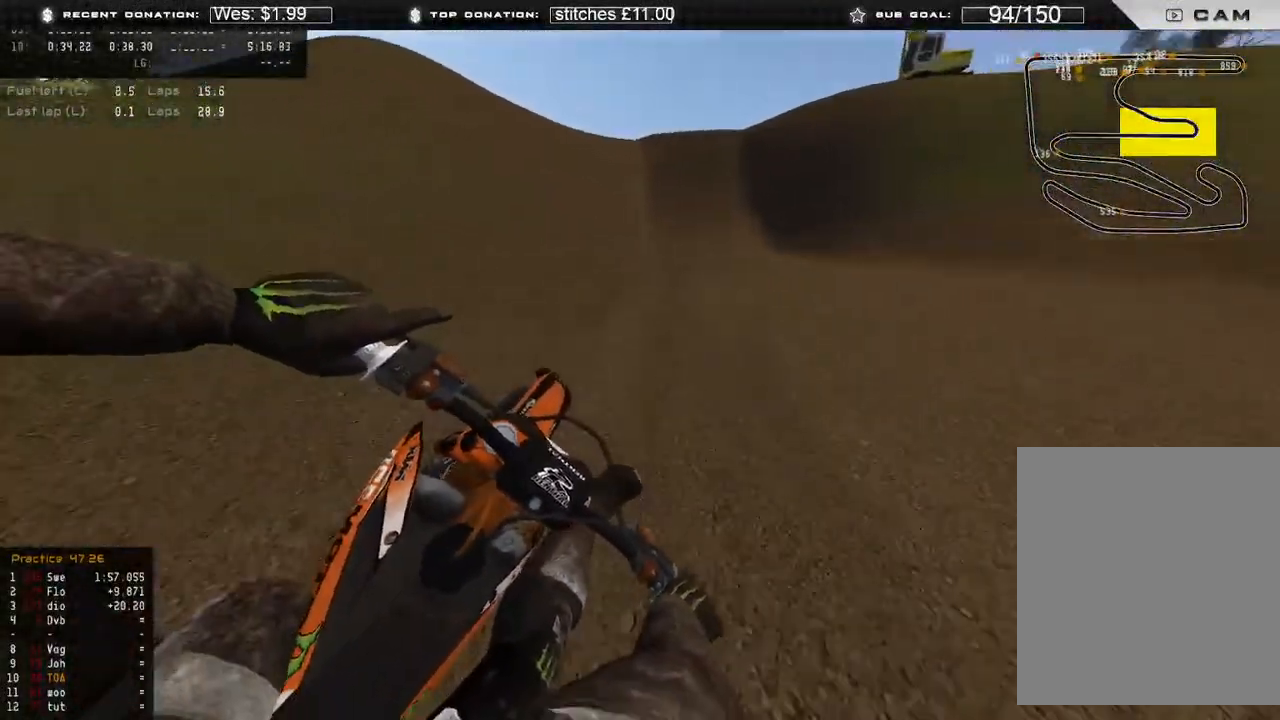
{"buttons": ["R2"], "left_stick": "up-left", "right_stick": "up-left", "events": [[283, "left_stick", "up-left"], [367, "R3", "down"], [450, "right_stick", "up-left"], [467, "R3", "up"]]}
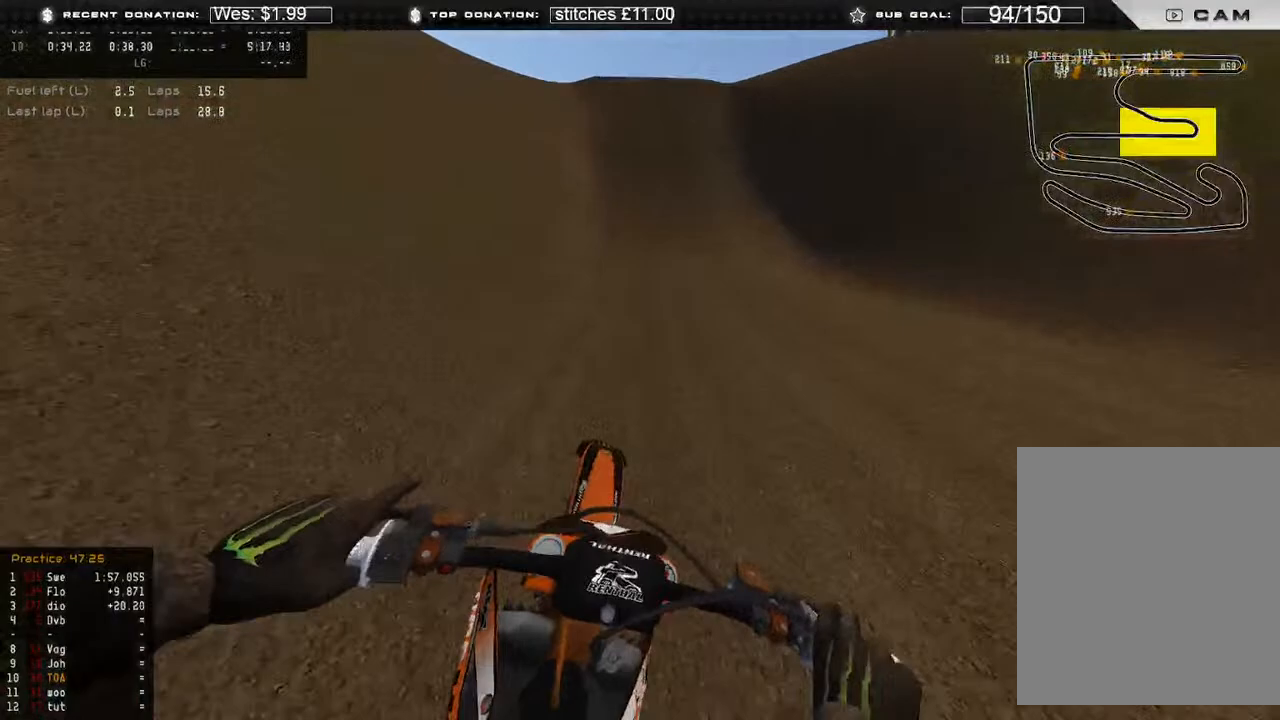
{"buttons": ["R2"], "left_stick": "center", "right_stick": "center", "events": [[50, "left_stick", "up"], [83, "right_stick", "center"], [150, "left_stick", "center"]]}
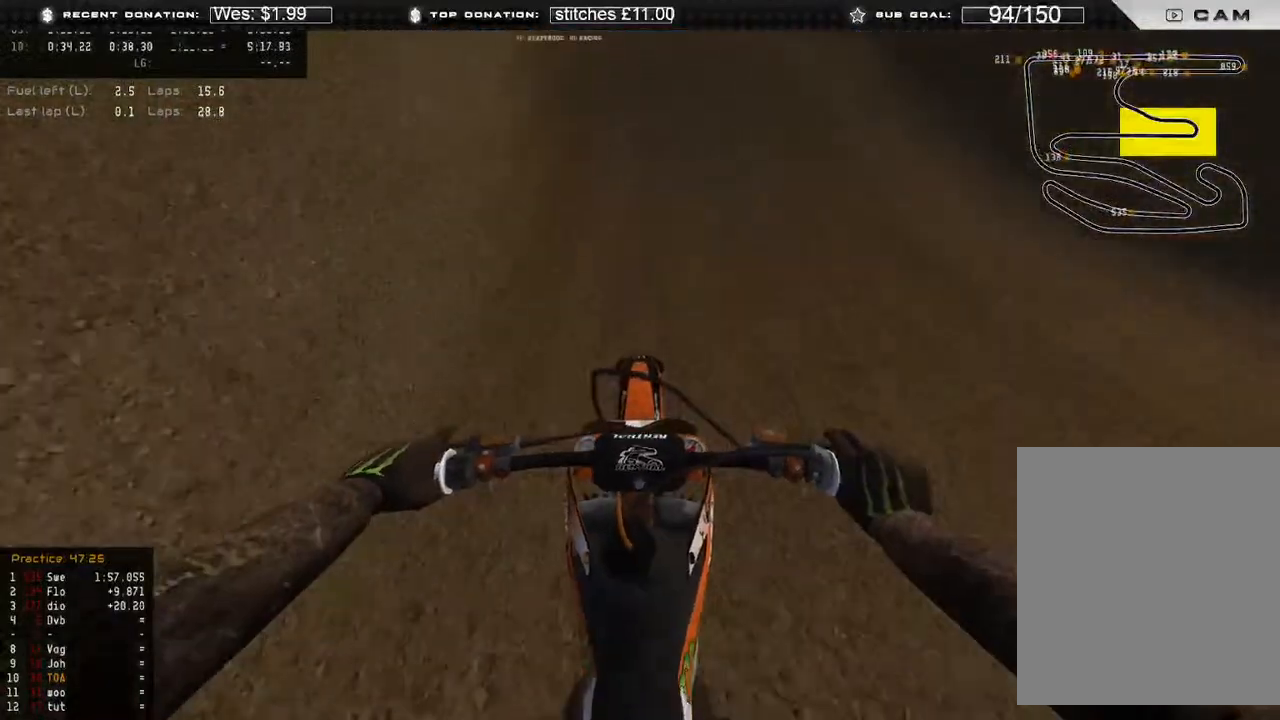
{"buttons": ["L2"], "left_stick": "center", "right_stick": "up-right", "events": [[33, "right_stick", "up"], [100, "right_stick", "up-right"], [283, "R3", "down"], [333, "R2", "up"], [367, "R3", "up"], [483, "L2", "down"]]}
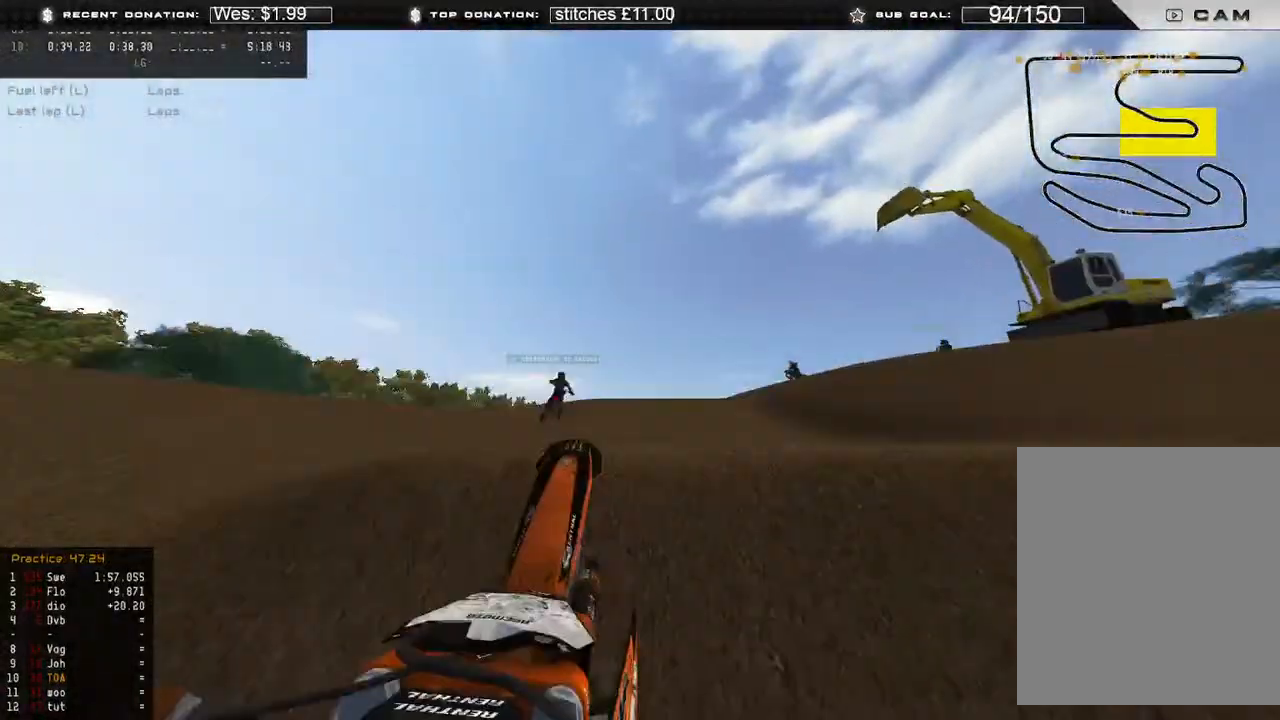
{"buttons": ["R2"], "left_stick": "center", "right_stick": "down-left", "events": [[33, "right_stick", "down-right"], [117, "right_stick", "down"], [167, "L2", "up"], [350, "R2", "down"], [383, "right_stick", "down-left"]]}
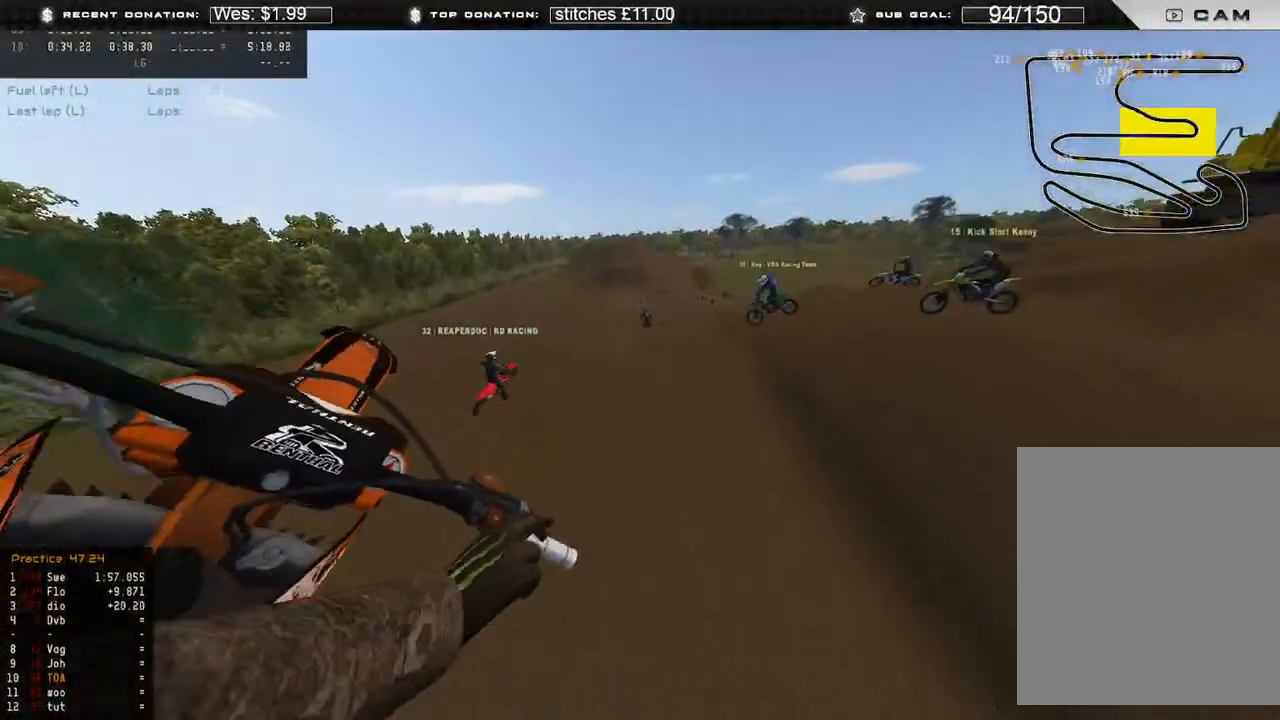
{"buttons": ["R2"], "left_stick": "center", "right_stick": "down-left", "events": []}
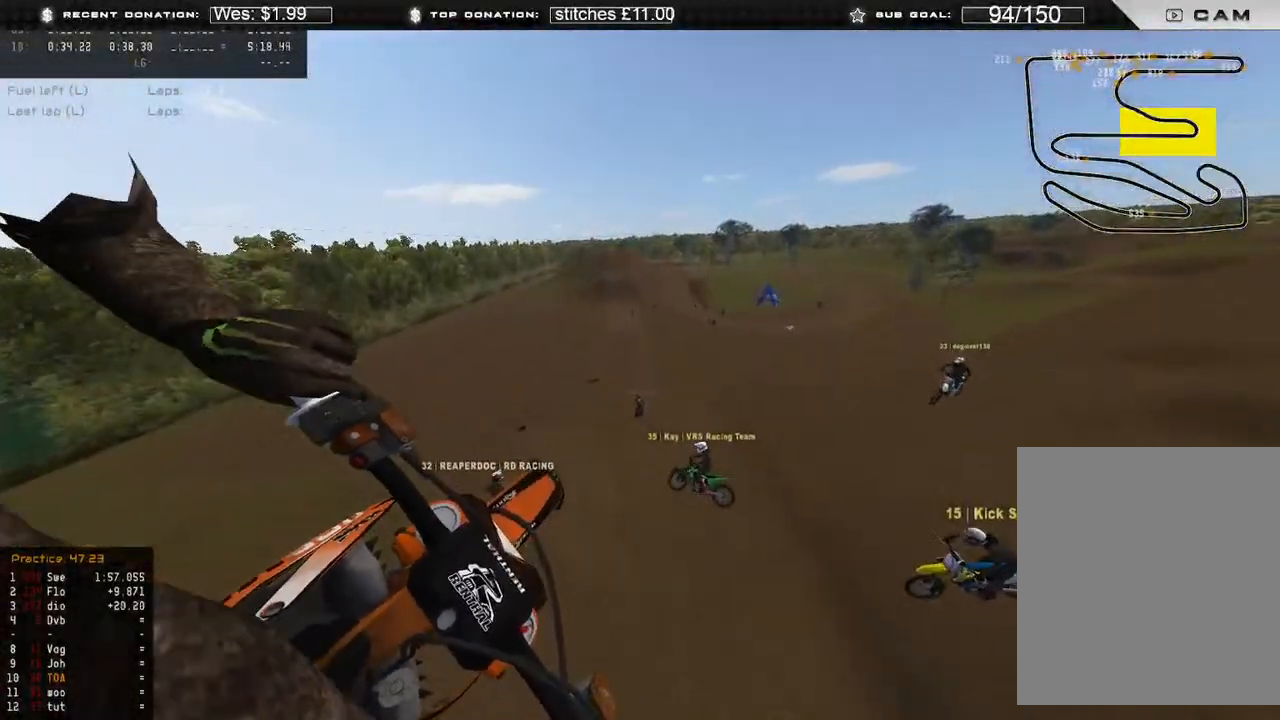
{"buttons": [], "left_stick": "right", "right_stick": "left", "events": [[83, "left_stick", "right"], [150, "R3", "down"], [233, "R3", "up"], [233, "right_stick", "left"], [250, "R2", "up"]]}
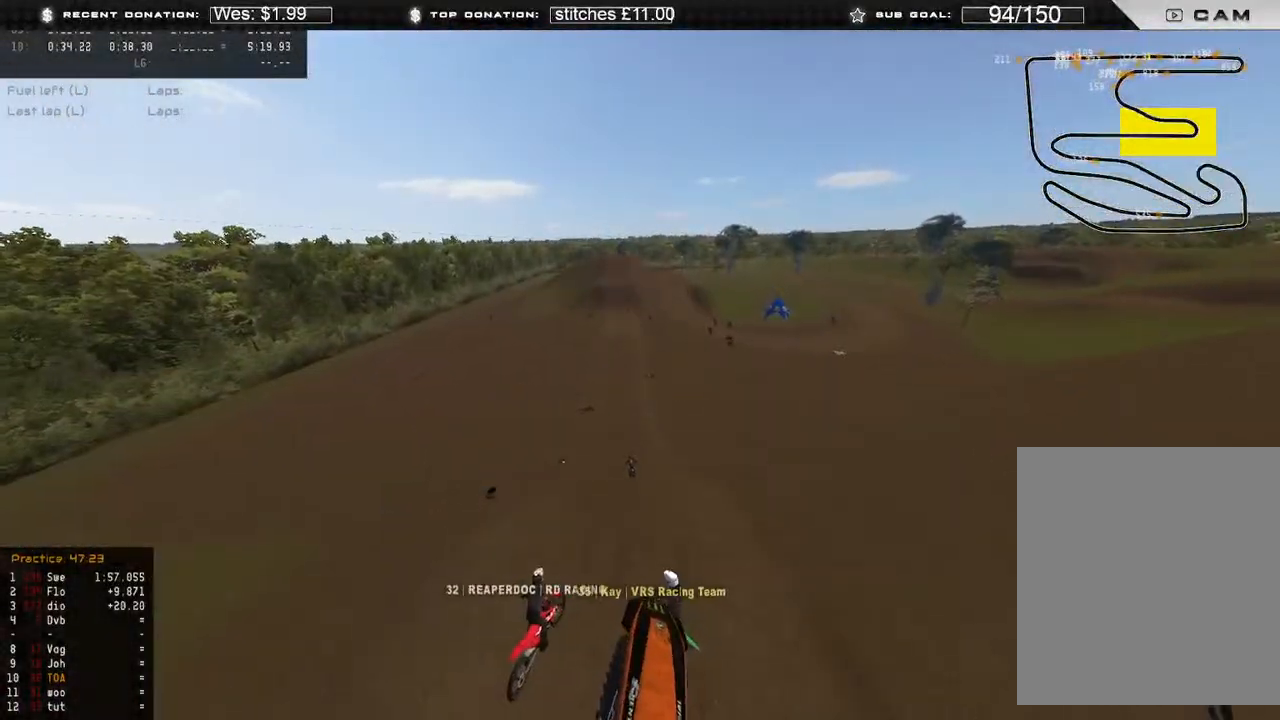
{"buttons": [], "left_stick": "center", "right_stick": "left", "events": [[333, "left_stick", "center"]]}
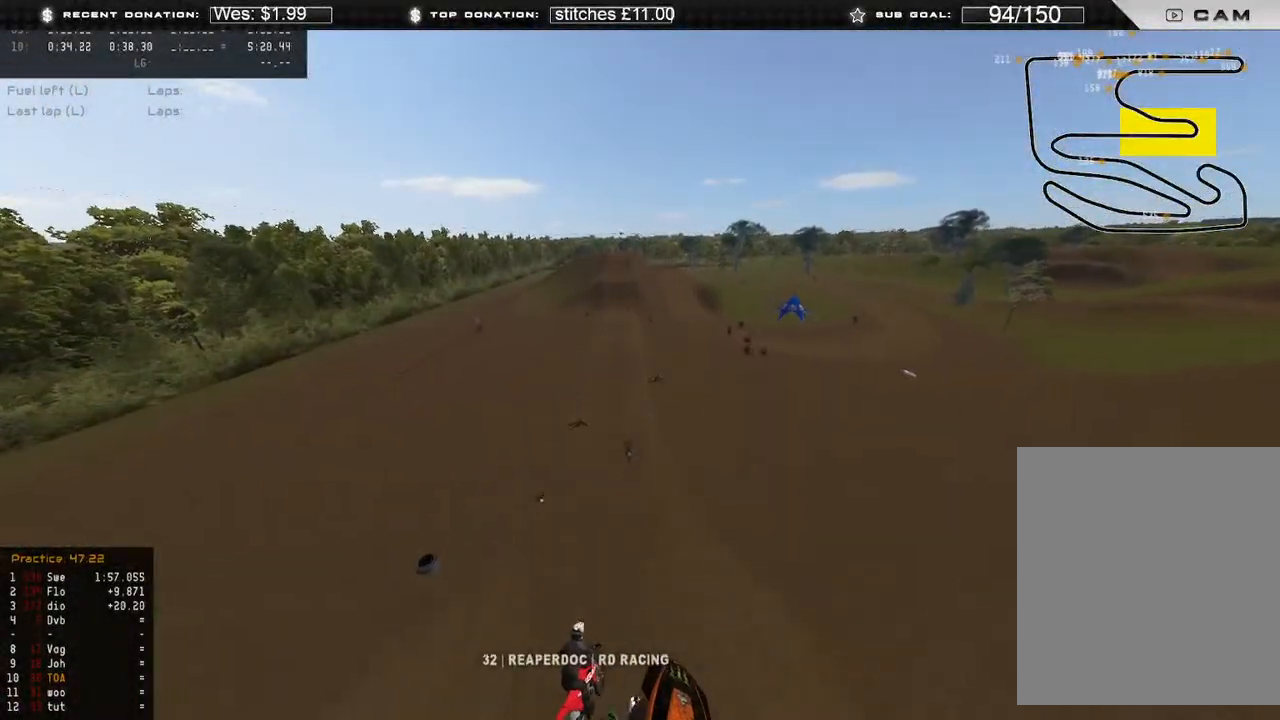
{"buttons": [], "left_stick": "center", "right_stick": "left", "events": [[67, "R2", "down"], [267, "R2", "up"]]}
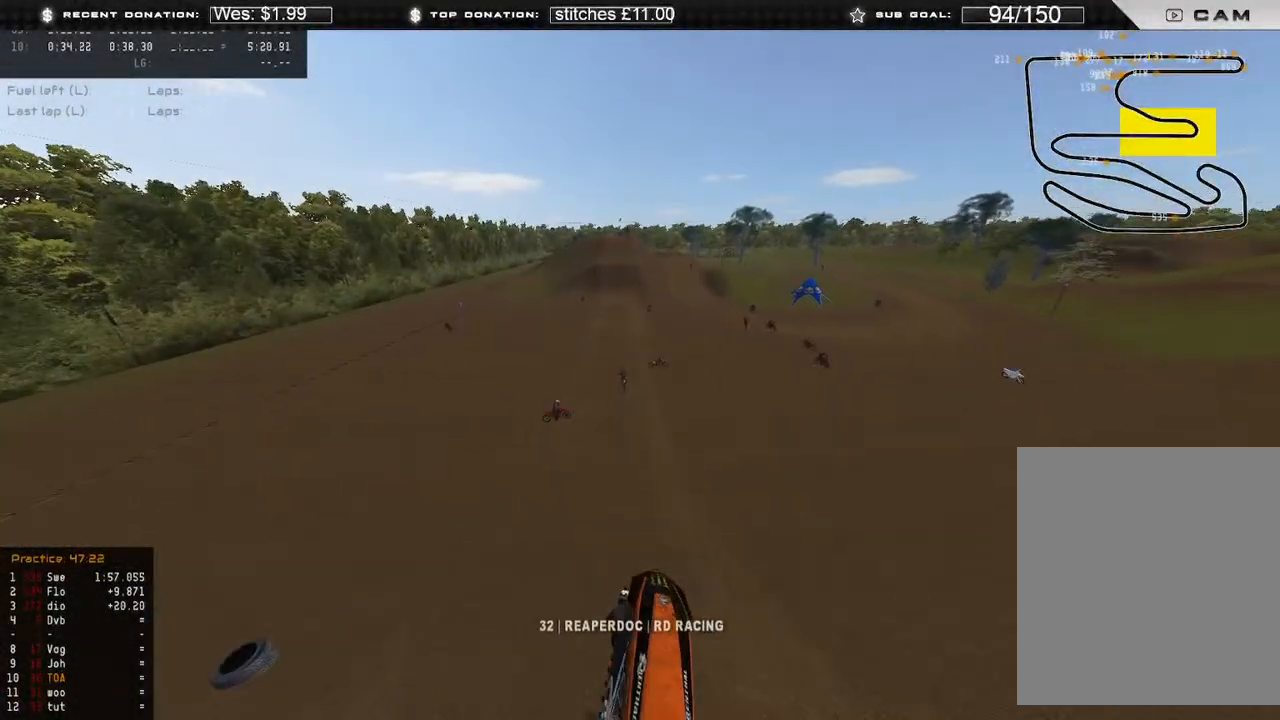
{"buttons": ["R2"], "left_stick": "up-left", "right_stick": "up", "events": [[150, "right_stick", "up-left"], [300, "right_stick", "up"], [317, "left_stick", "up-left"], [400, "R2", "down"]]}
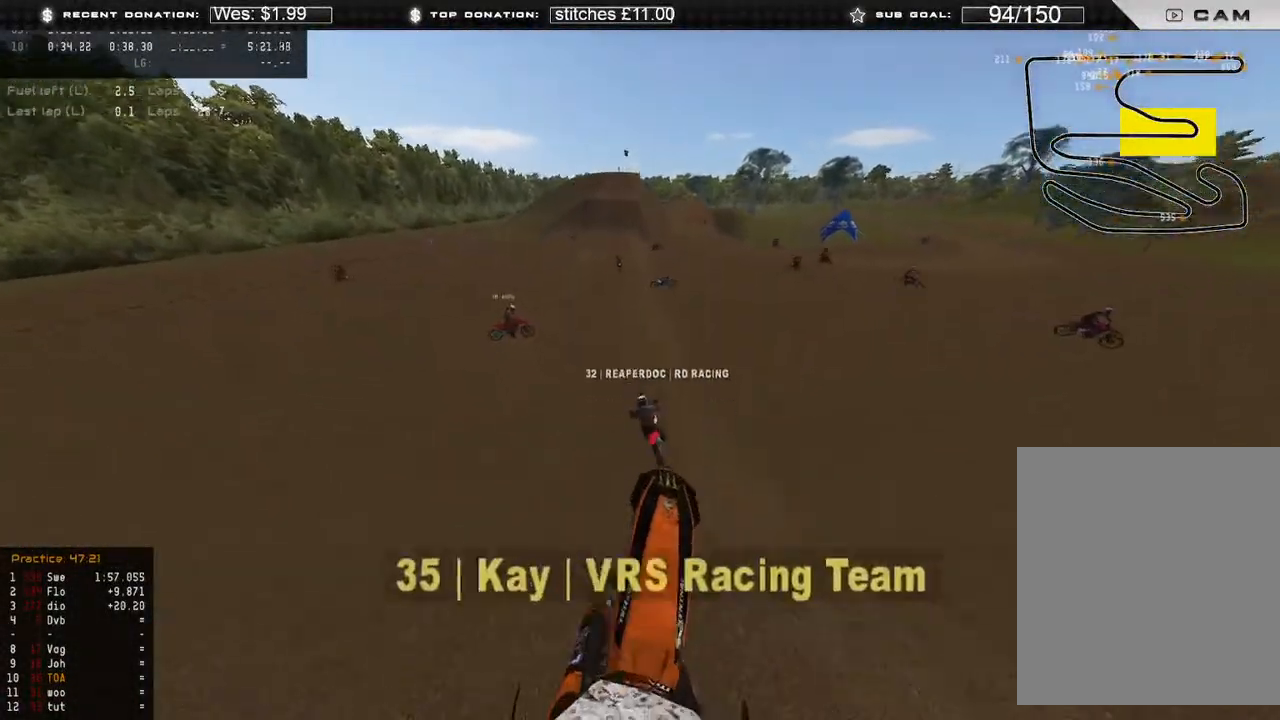
{"buttons": ["R2"], "left_stick": "up-left", "right_stick": "up", "events": [[117, "R2", "up"], [183, "R2", "down"], [367, "R2", "up"], [433, "R2", "down"]]}
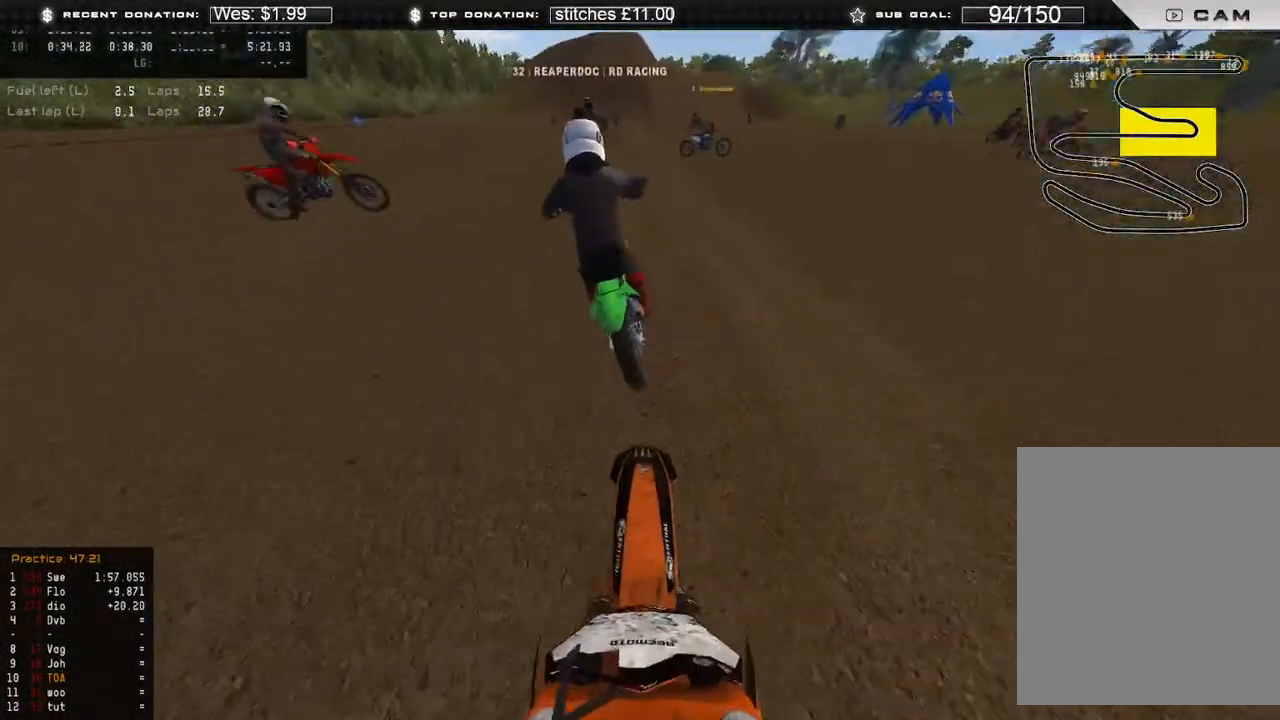
{"buttons": ["R2"], "left_stick": "up-left", "right_stick": "center", "events": [[333, "right_stick", "up-right"], [500, "right_stick", "center"]]}
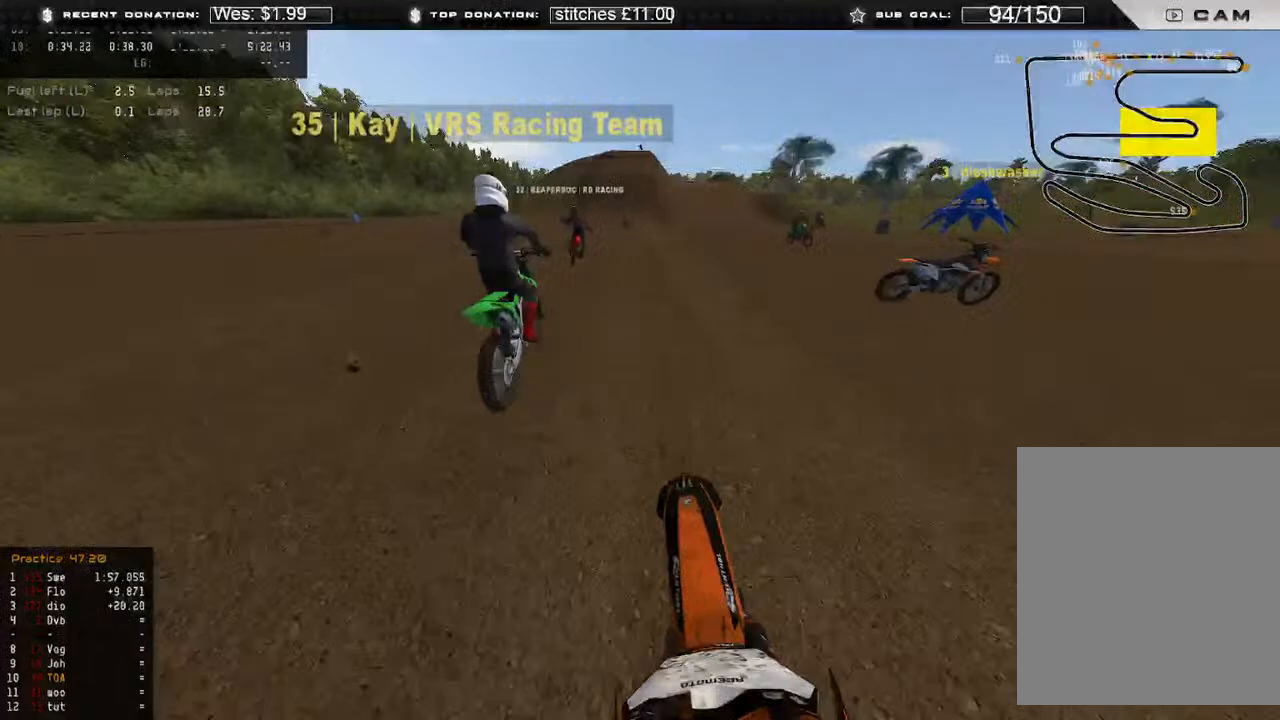
{"buttons": ["R2"], "left_stick": "up", "right_stick": "center", "events": [[67, "right_stick", "up-right"], [133, "left_stick", "up"], [200, "right_stick", "center"]]}
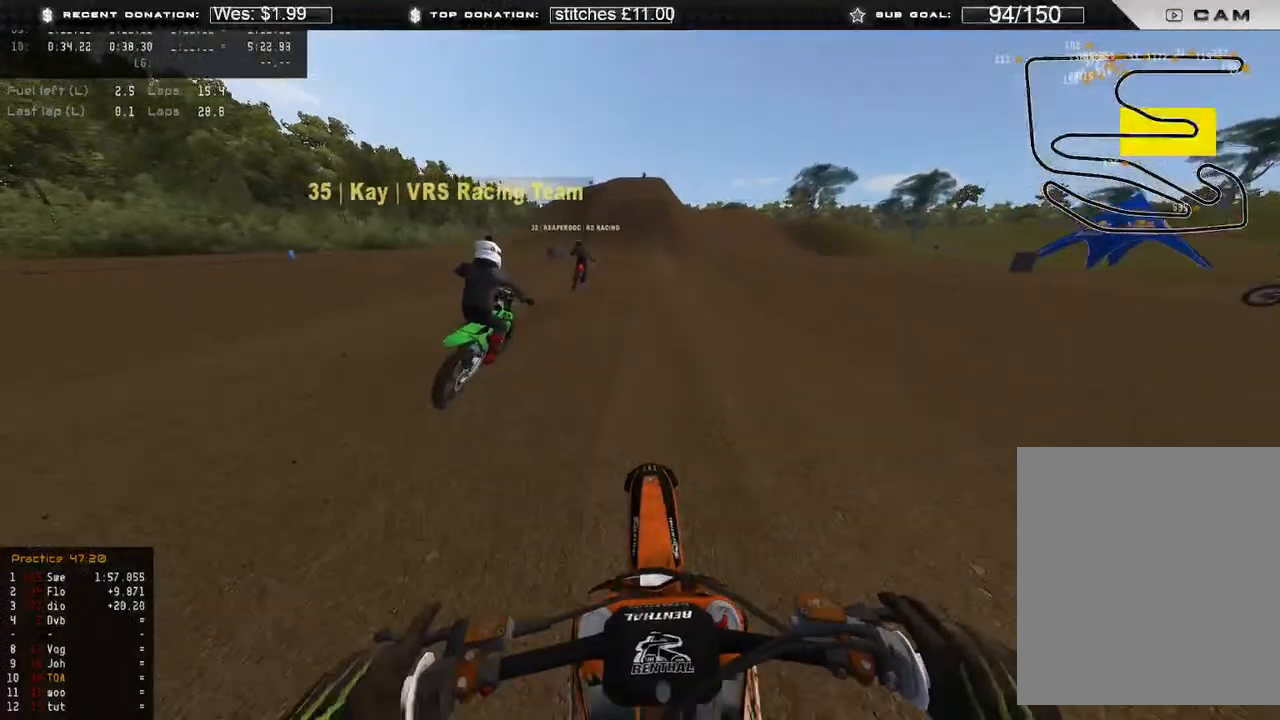
{"buttons": ["R2"], "left_stick": "up", "right_stick": "center", "events": [[250, "B", "down"], [350, "B", "up"]]}
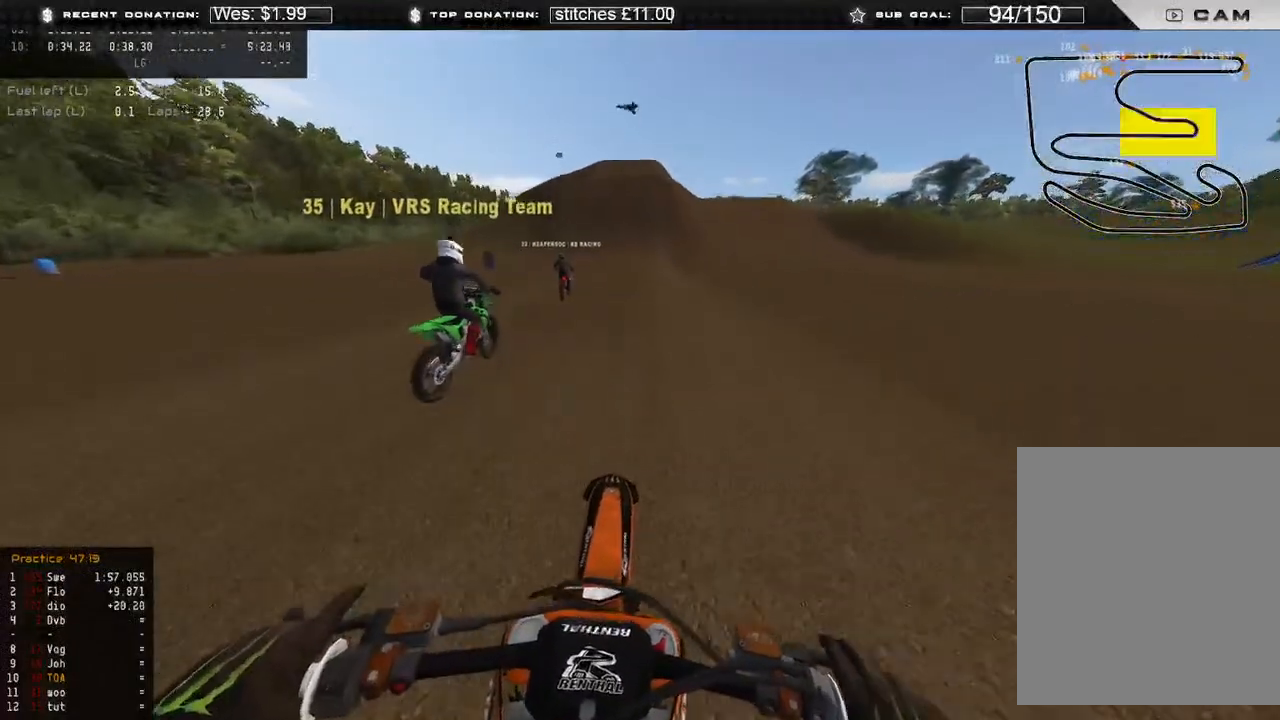
{"buttons": ["R2"], "left_stick": "center", "right_stick": "up", "events": [[300, "left_stick", "center"], [400, "right_stick", "up"]]}
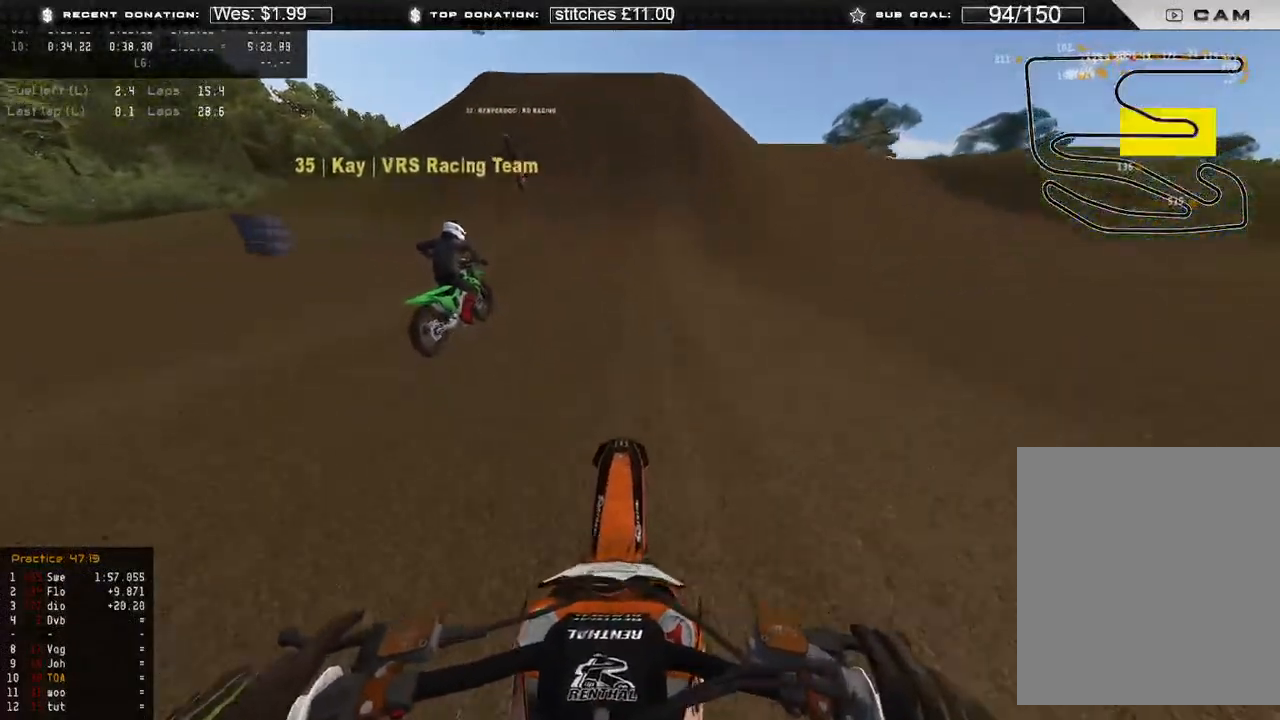
{"buttons": ["R2"], "left_stick": "center", "right_stick": "down", "events": [[350, "right_stick", "center"], [417, "right_stick", "down"]]}
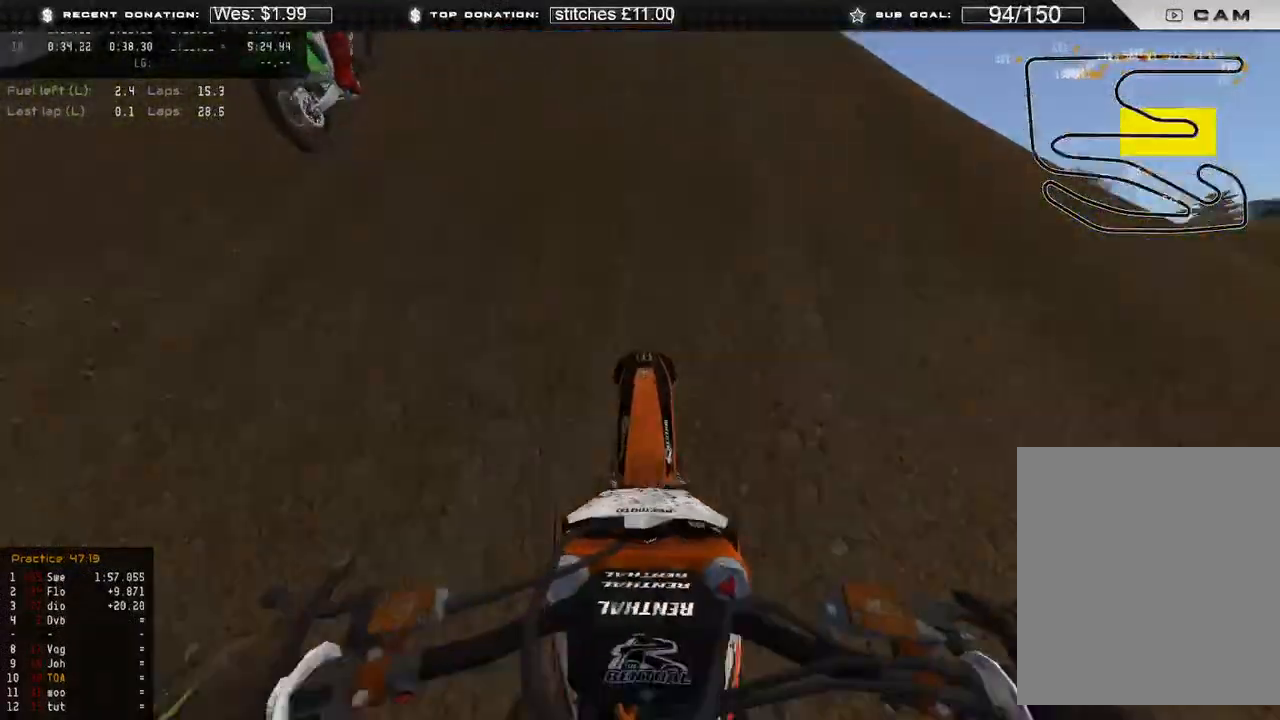
{"buttons": ["R2"], "left_stick": "center", "right_stick": "down", "events": []}
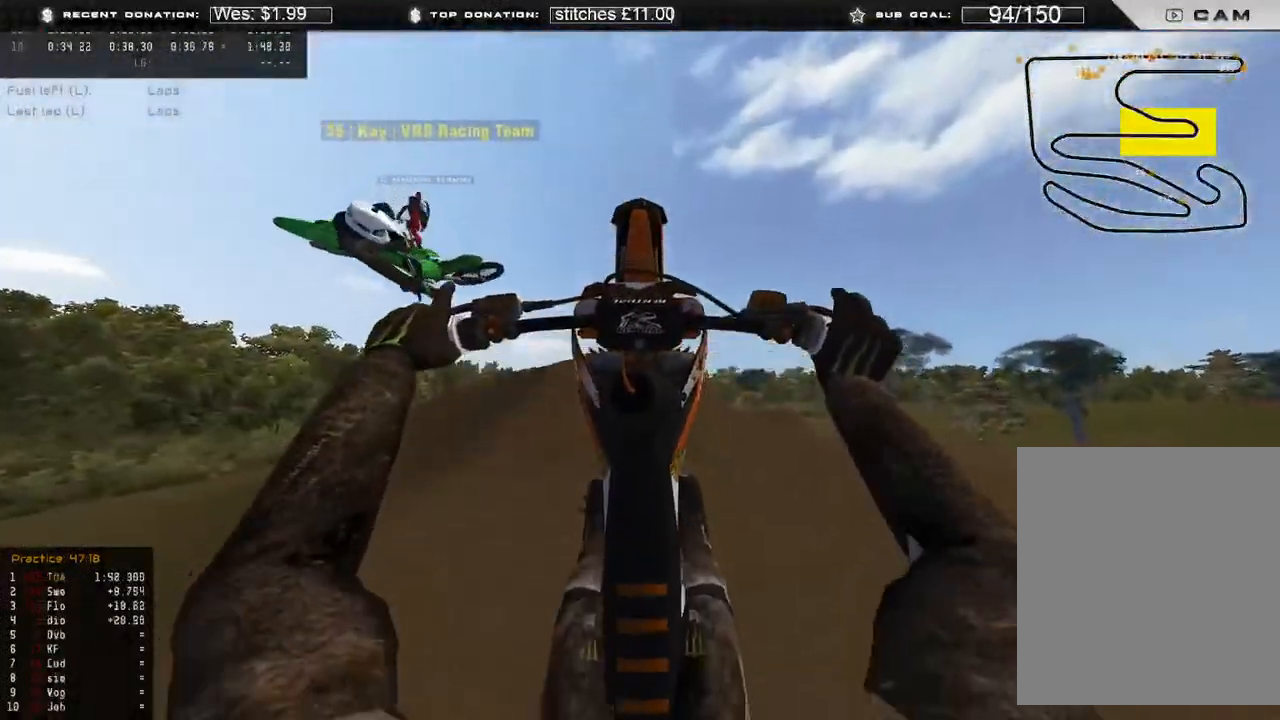
{"buttons": ["R2", "R3"], "left_stick": "center", "right_stick": "down", "events": [[433, "R3", "down"]]}
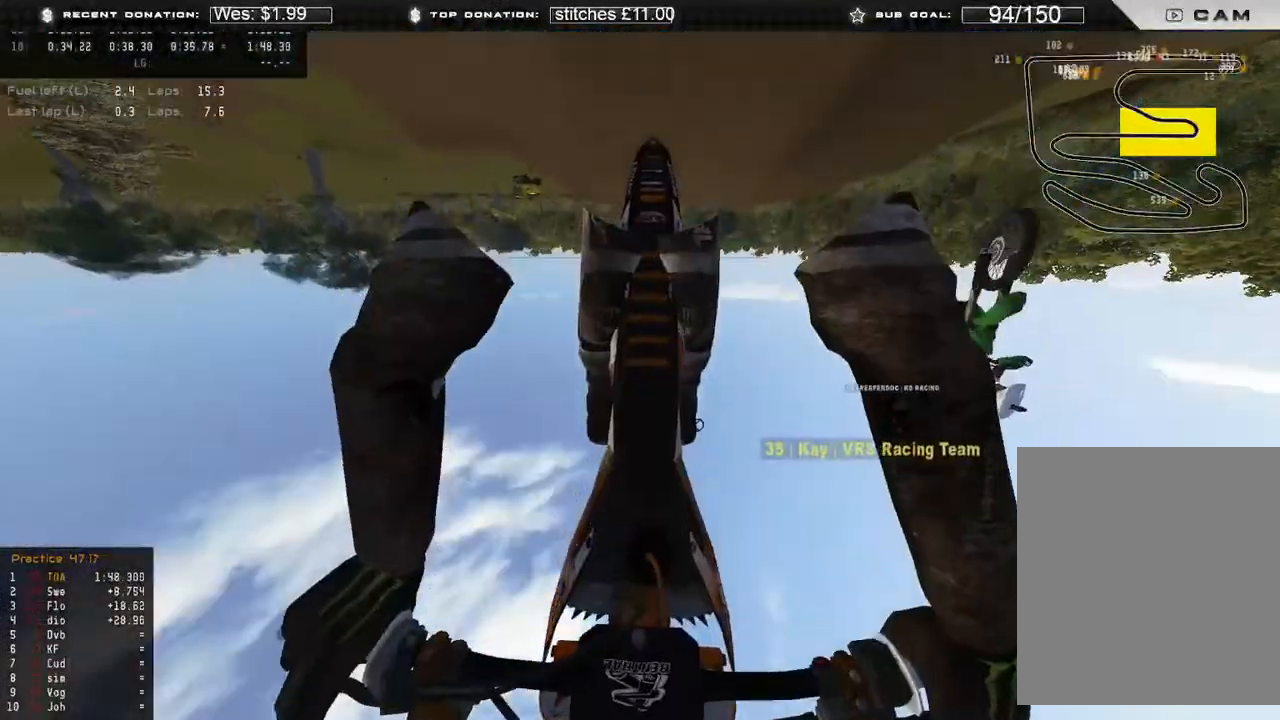
{"buttons": ["X"], "left_stick": "center", "right_stick": "down", "events": [[17, "R3", "up"], [233, "R3", "down"], [333, "R3", "up"], [417, "R2", "up"], [483, "X", "down"]]}
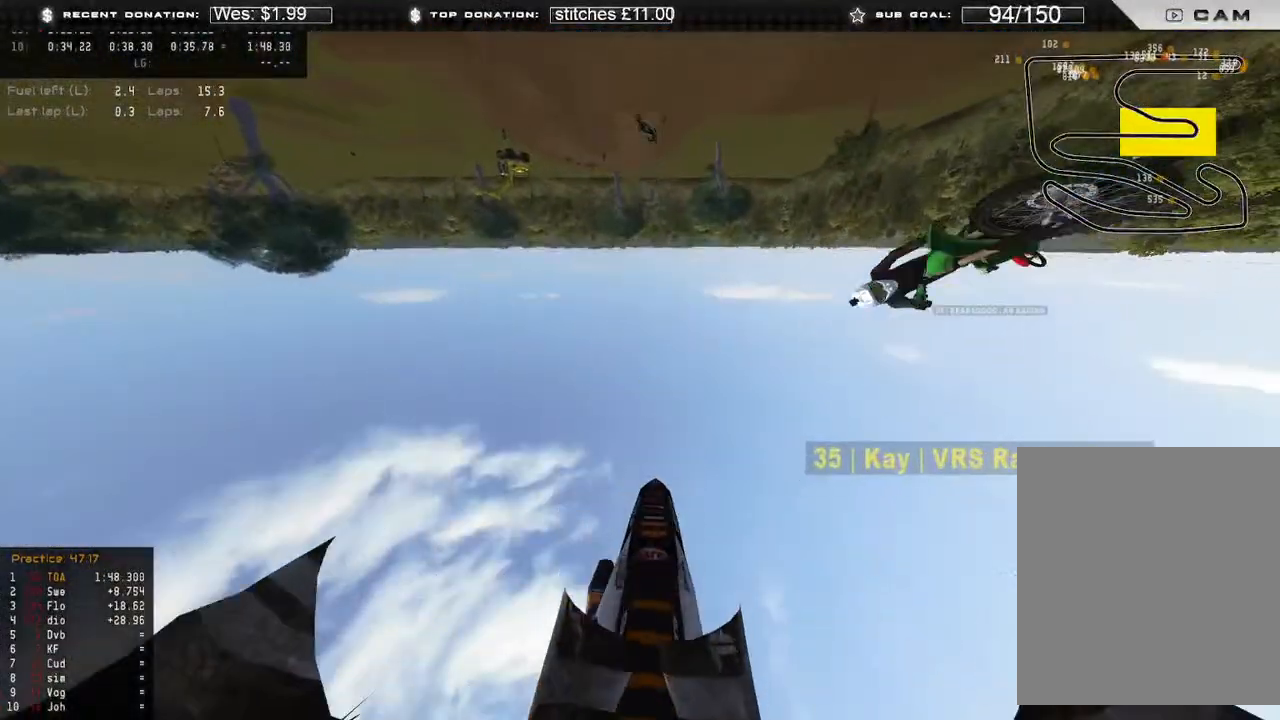
{"buttons": ["L2"], "left_stick": "center", "right_stick": "down", "events": [[83, "X", "up"], [333, "L2", "down"]]}
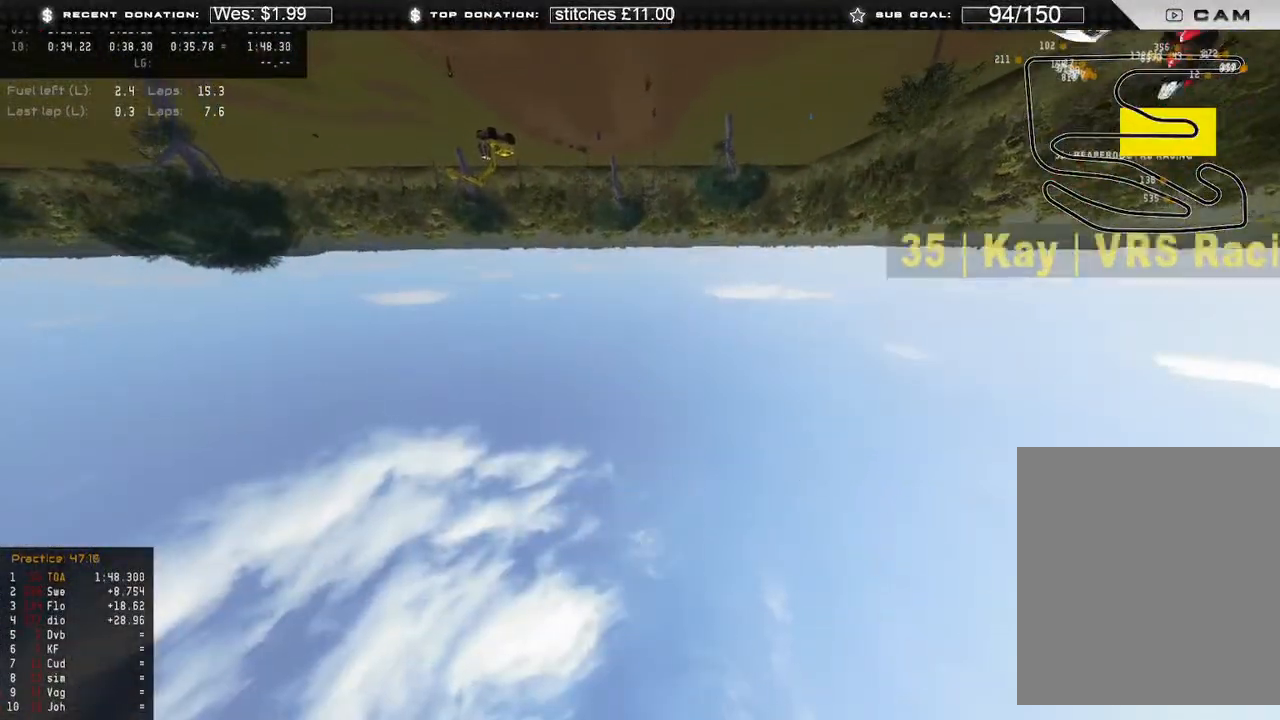
{"buttons": ["L2"], "left_stick": "center", "right_stick": "down", "events": [[33, "L2", "up"], [117, "L2", "down"]]}
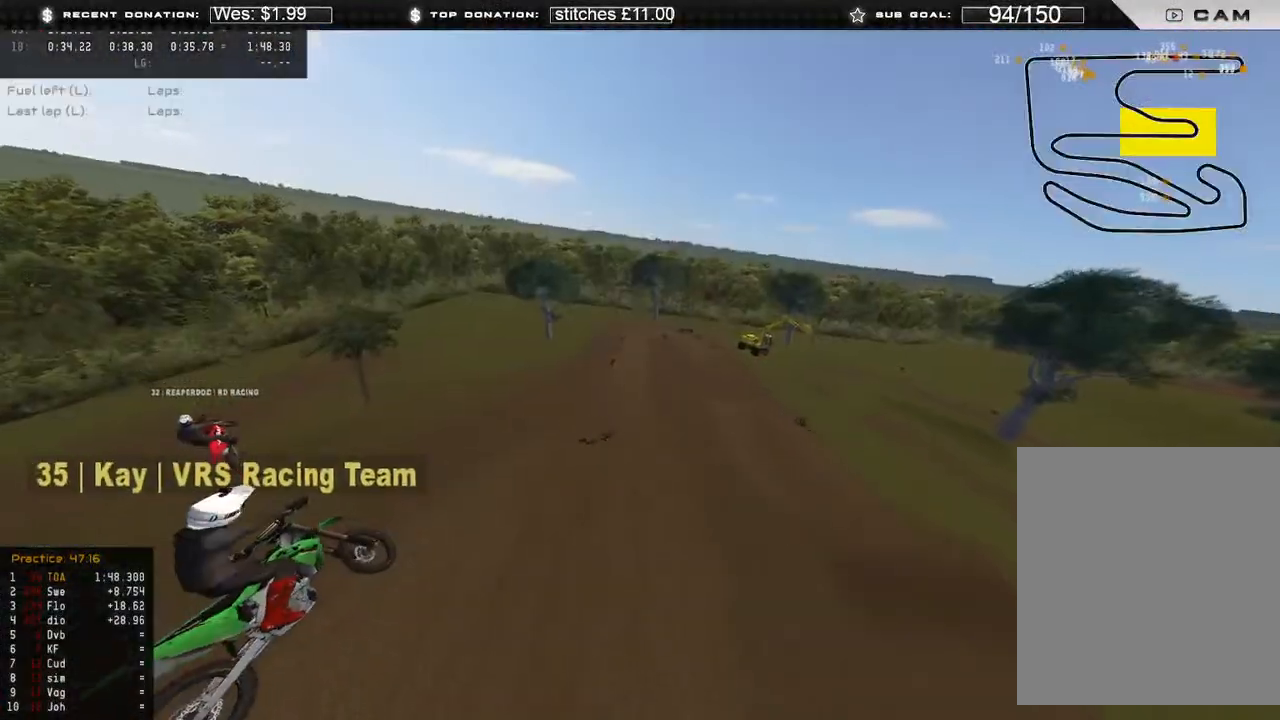
{"buttons": ["L2"], "left_stick": "center", "right_stick": "center", "events": [[167, "right_stick", "center"]]}
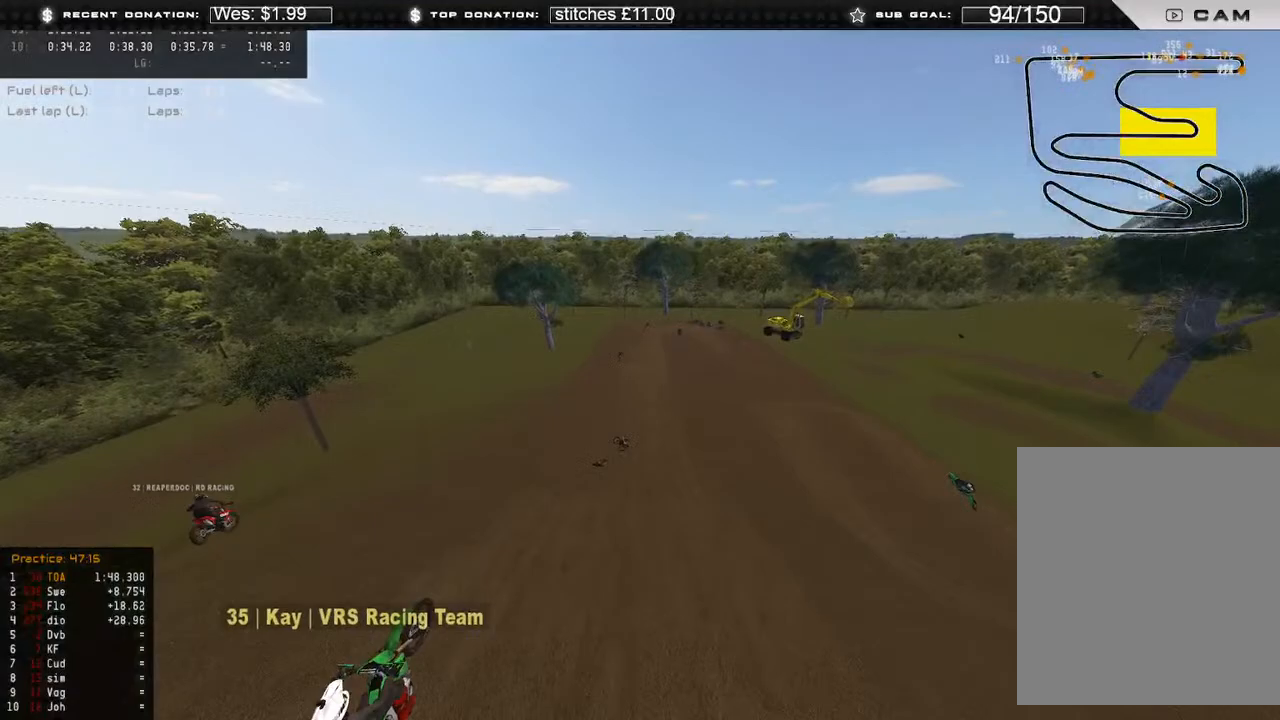
{"buttons": ["L2"], "left_stick": "center", "right_stick": "down", "events": [[50, "right_stick", "down"]]}
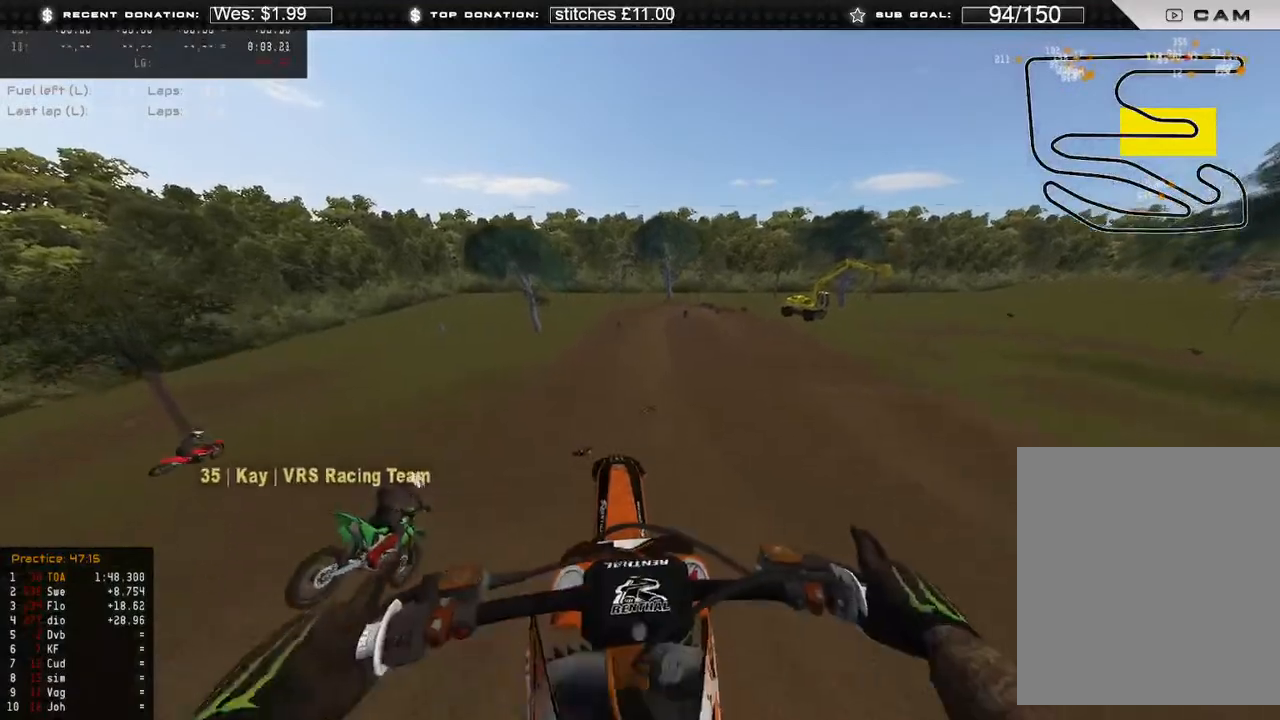
{"buttons": ["L2"], "left_stick": "center", "right_stick": "down", "events": []}